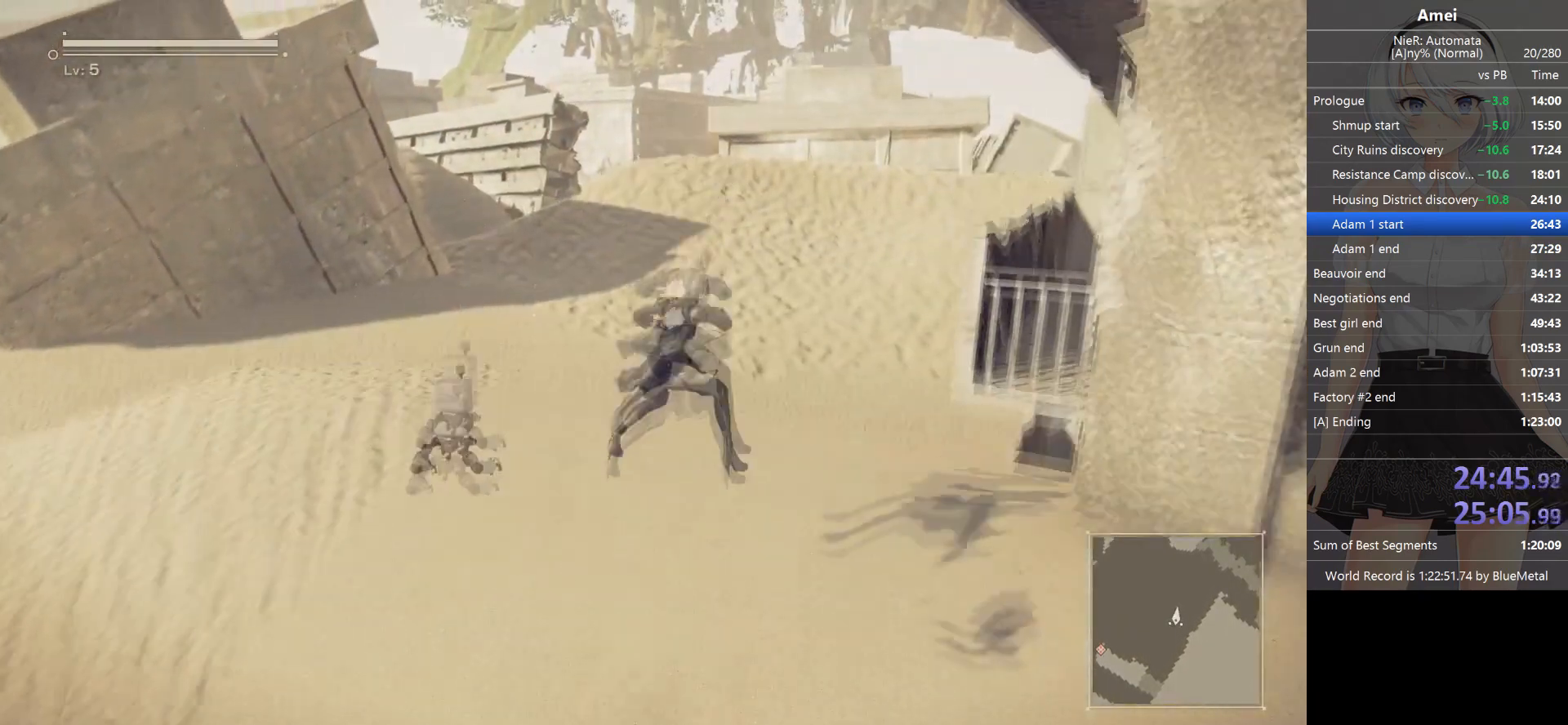
Gameplay with a controller (Xbox layout); each line is a JSON object with the inputs held at the frame after it. "events" lists button and stick changes between this image and that frame as [ms after this image, input, new state], when the widget could be followed in between.
{"buttons": [], "left_stick": "up", "right_stick": "center", "events": [[367, "Y", "down"], [500, "B", "up"], [500, "Y", "up"]]}
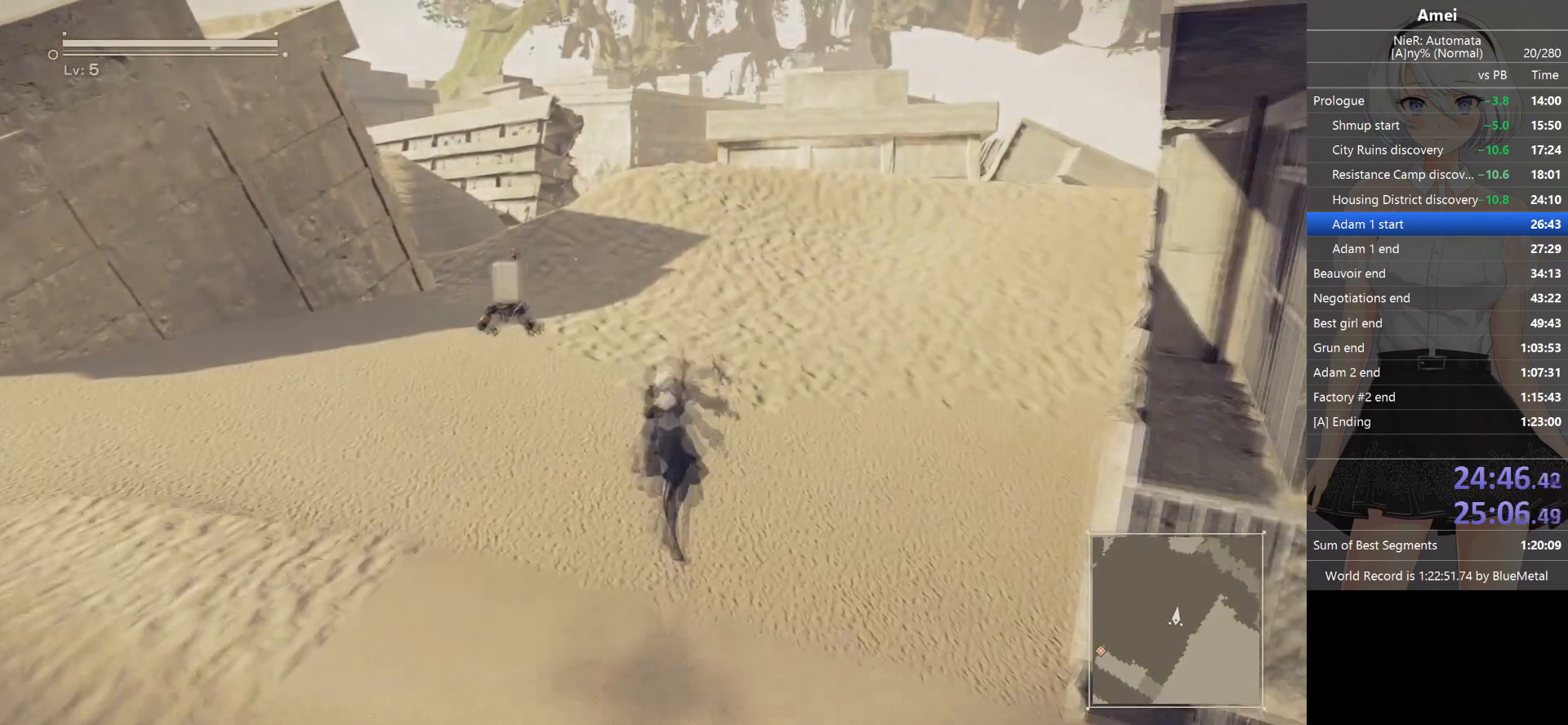
{"buttons": ["B"], "left_stick": "up", "right_stick": "center", "events": [[467, "B", "down"]]}
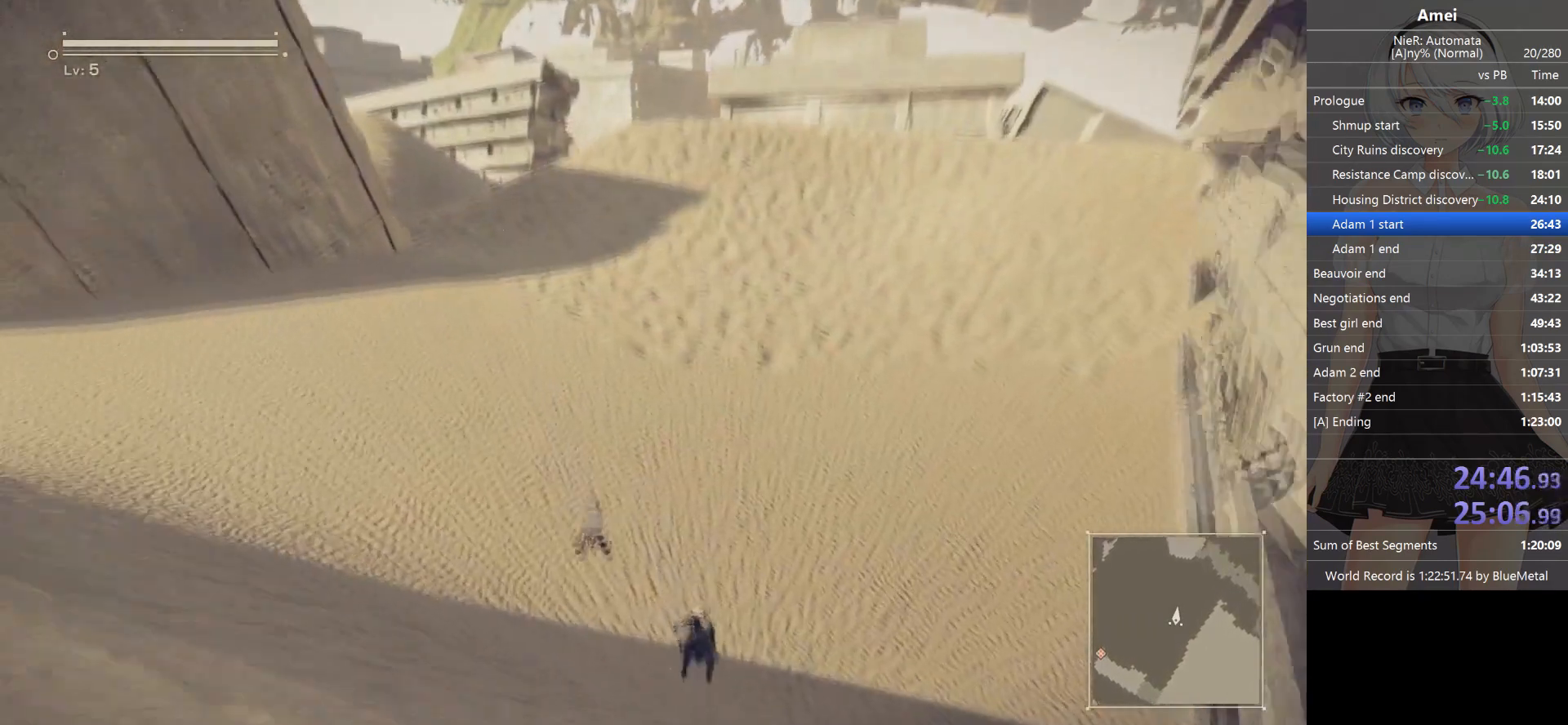
{"buttons": ["B"], "left_stick": "up", "right_stick": "center", "events": []}
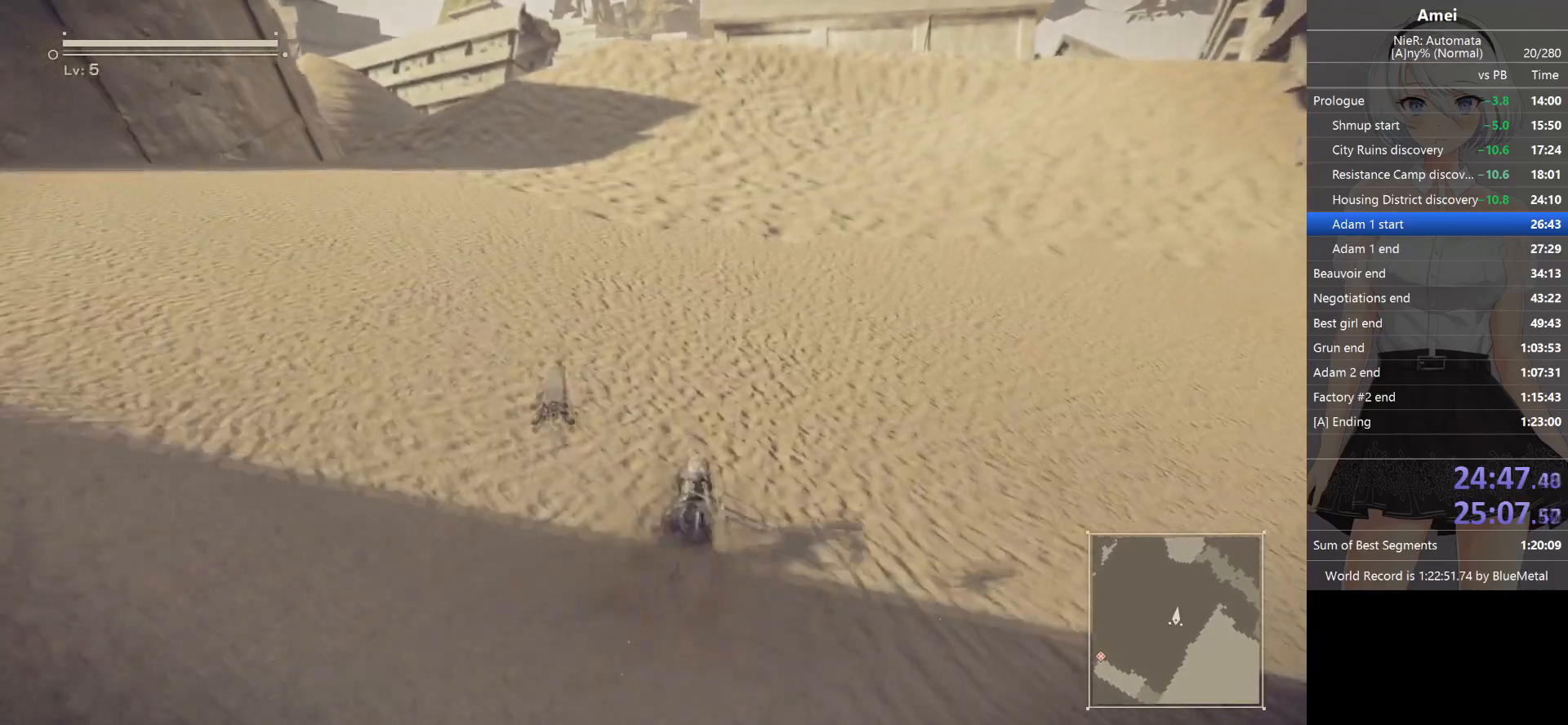
{"buttons": [], "left_stick": "up", "right_stick": "down-right", "events": [[300, "Y", "down"], [367, "B", "up"], [400, "Y", "up"], [501, "right_stick", "down-right"]]}
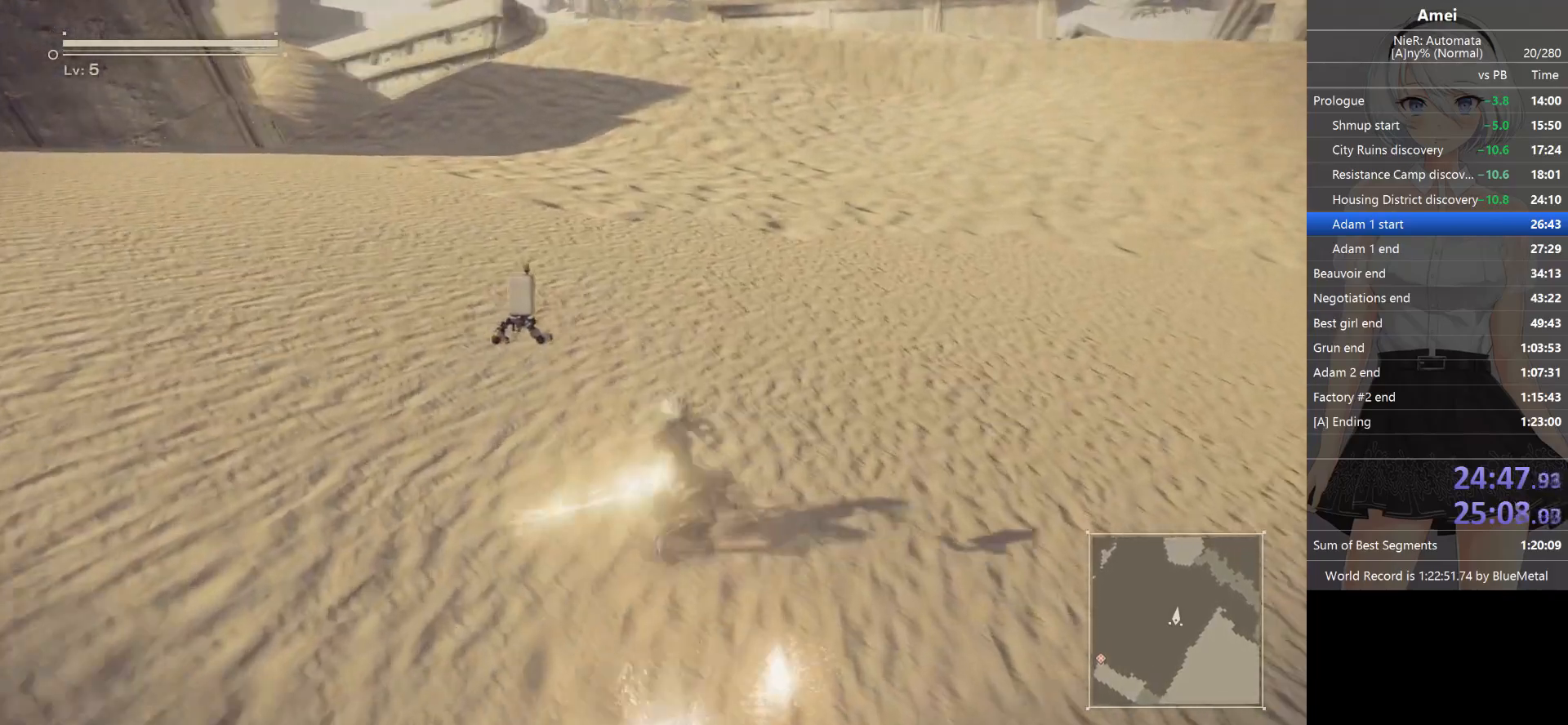
{"buttons": ["B"], "left_stick": "up", "right_stick": "center", "events": [[100, "right_stick", "center"], [300, "B", "down"]]}
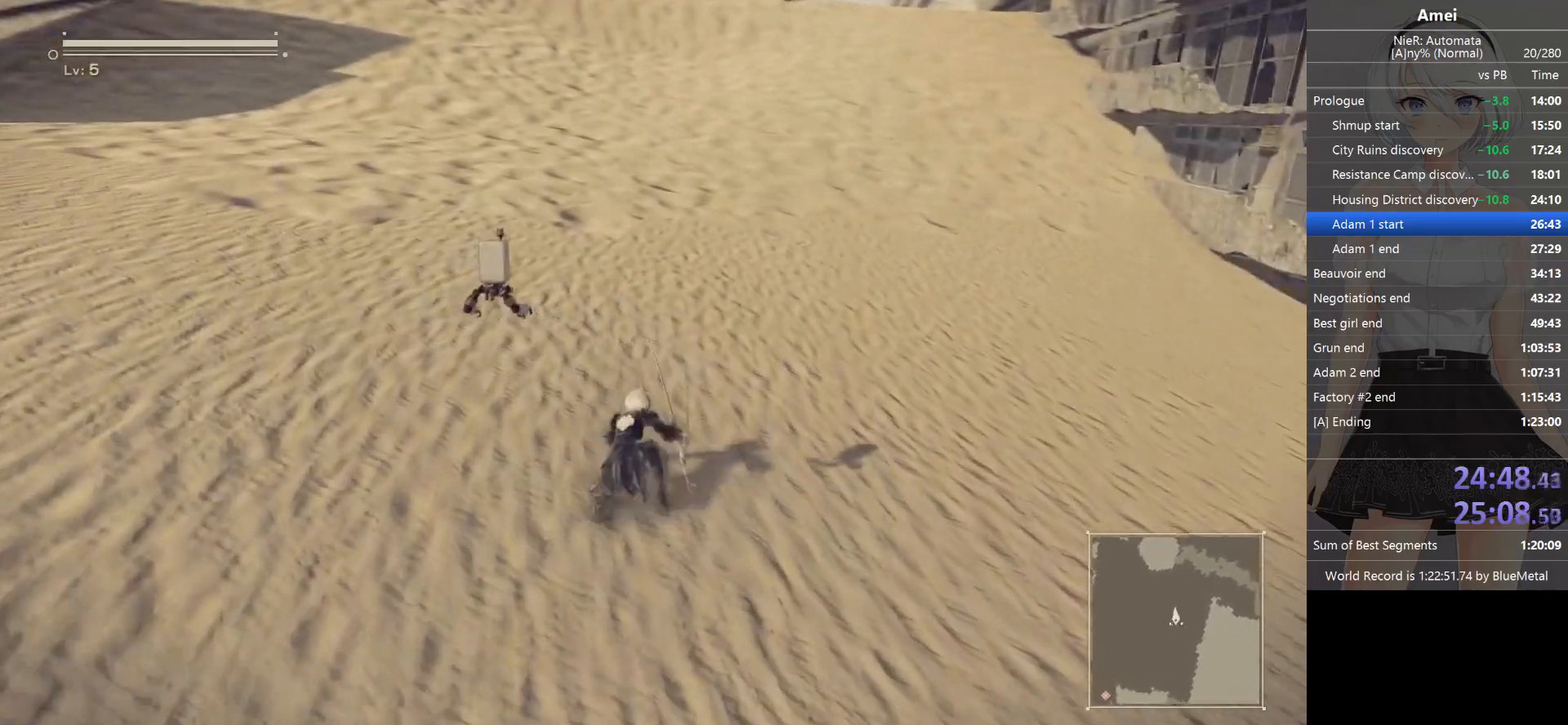
{"buttons": ["B"], "left_stick": "up", "right_stick": "center", "events": []}
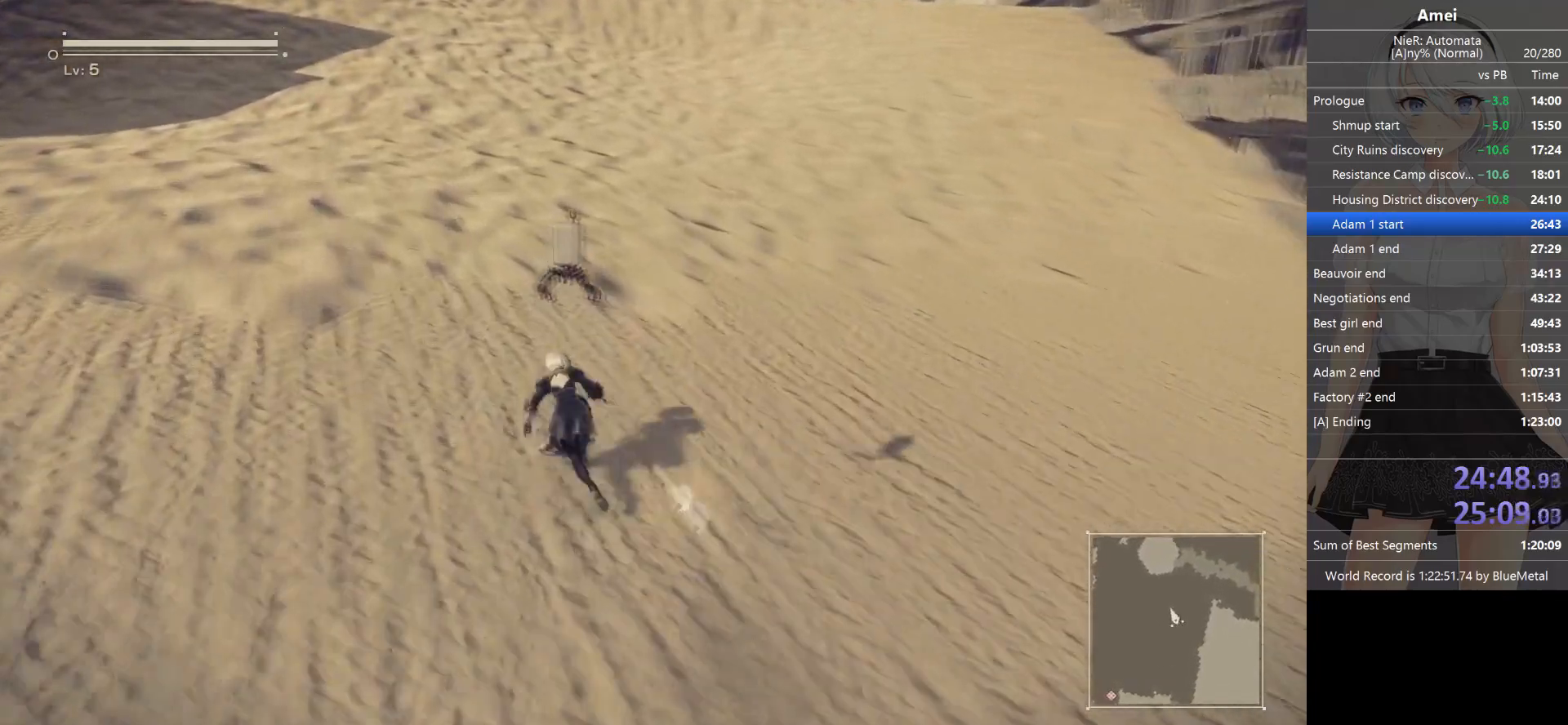
{"buttons": ["B"], "left_stick": "up", "right_stick": "center", "events": [[66, "B", "up"], [133, "B", "down"]]}
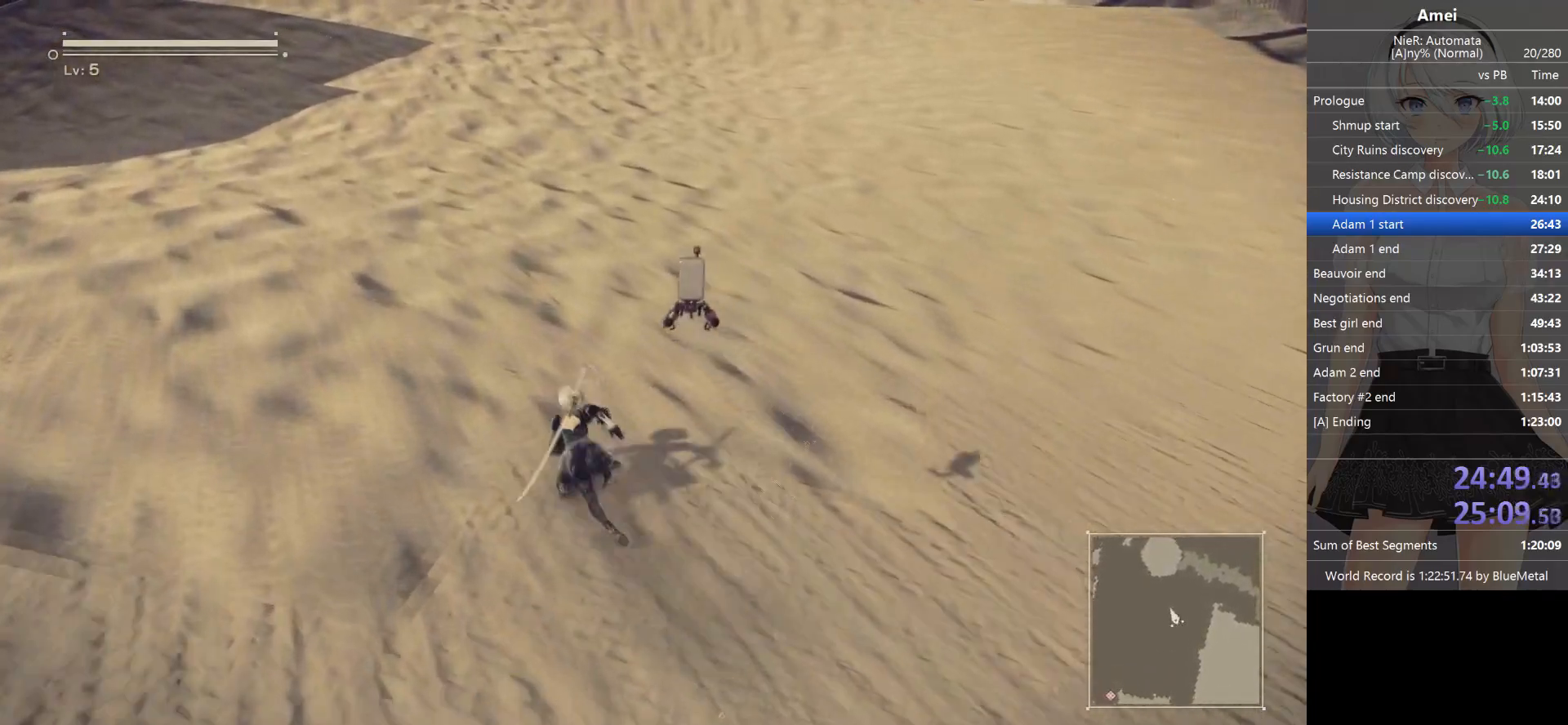
{"buttons": ["A"], "left_stick": "up", "right_stick": "center", "events": [[400, "B", "up"], [434, "A", "down"]]}
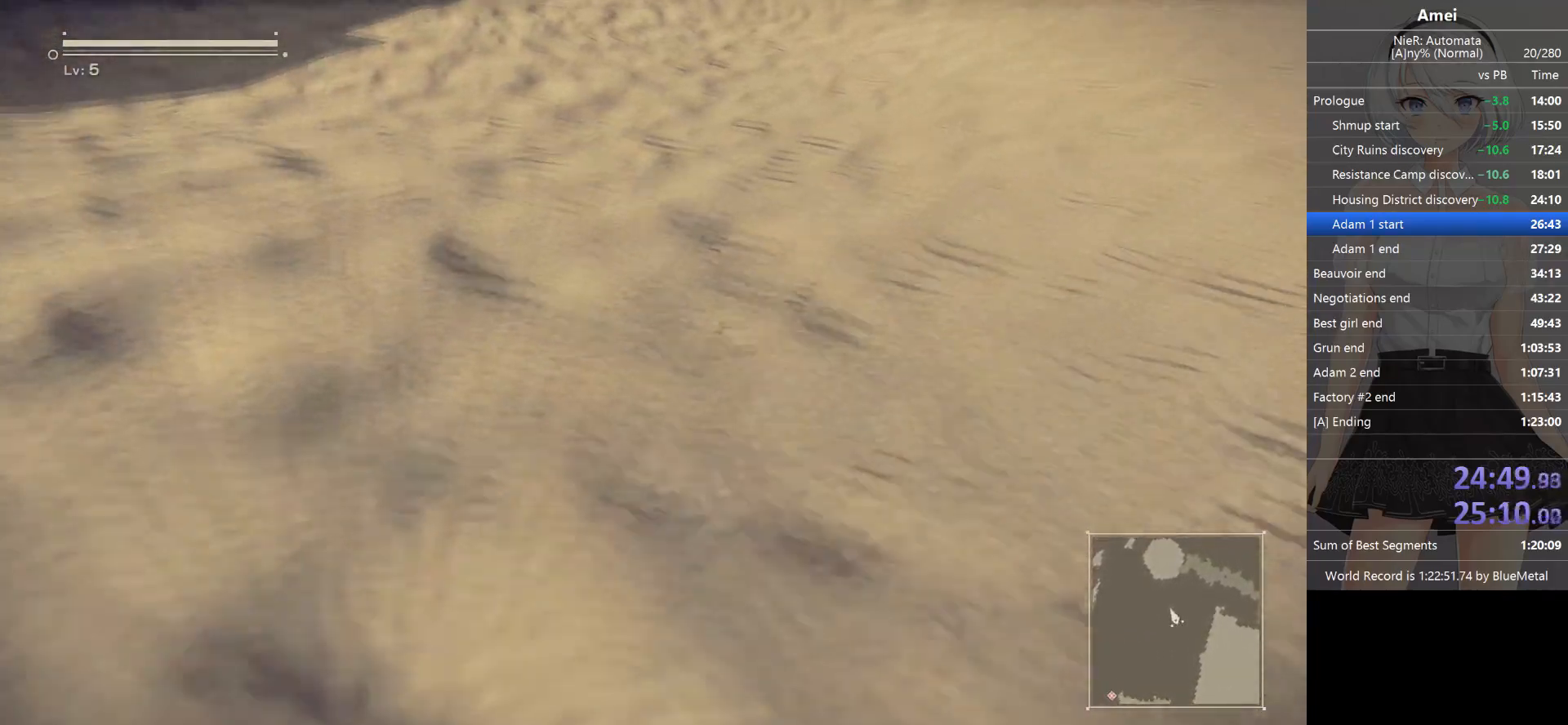
{"buttons": [], "left_stick": "up", "right_stick": "center", "events": [[66, "A", "up"]]}
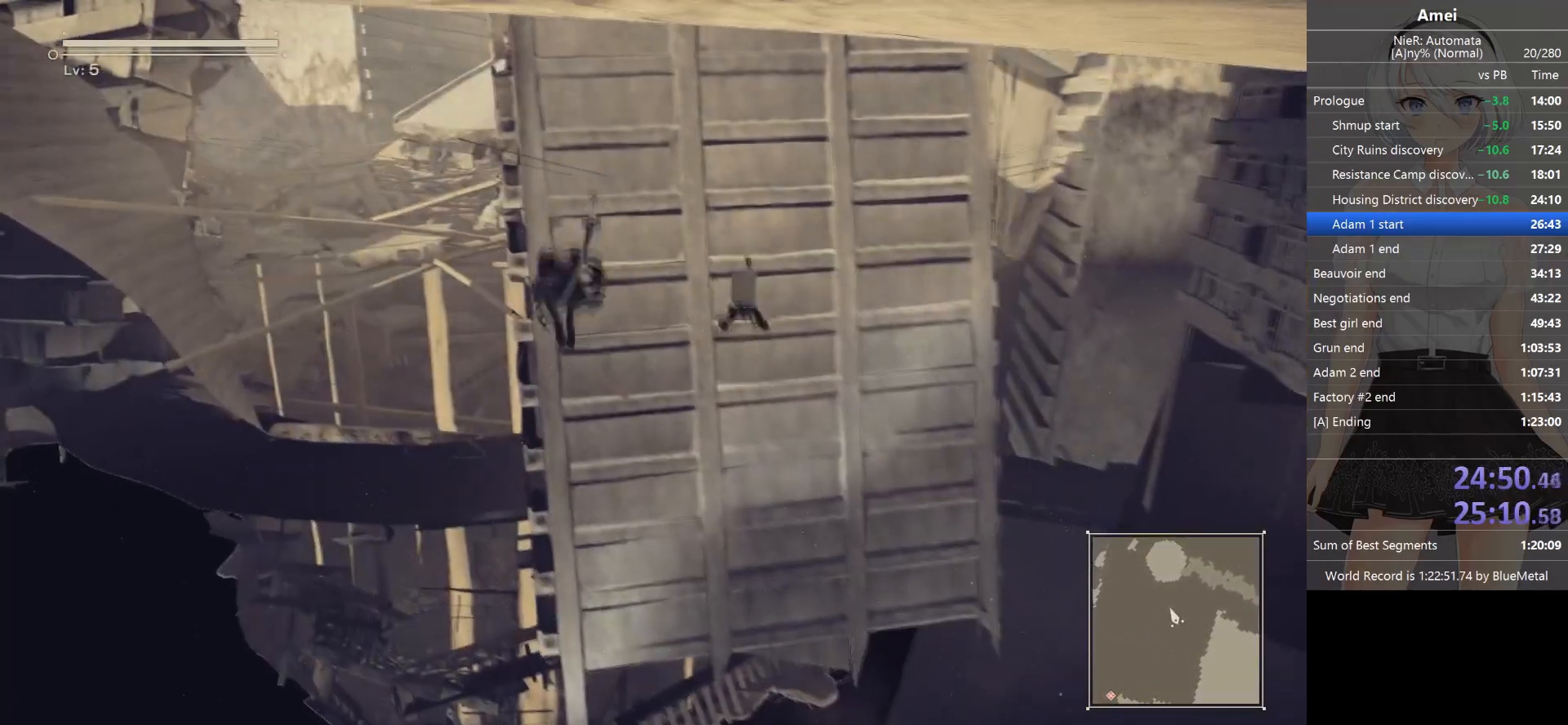
{"buttons": ["A"], "left_stick": "up", "right_stick": "center", "events": [[100, "A", "down"]]}
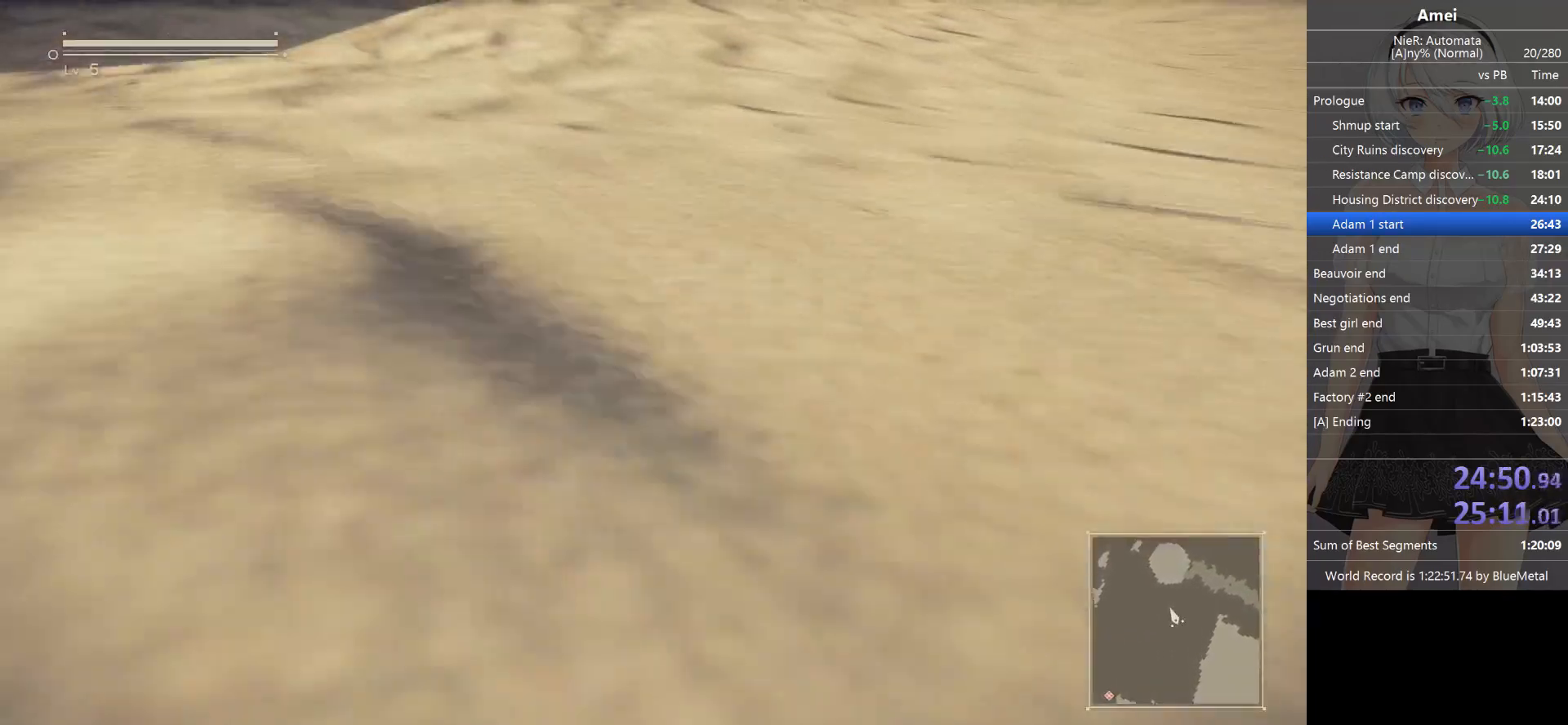
{"buttons": ["A"], "left_stick": "up", "right_stick": "center", "events": []}
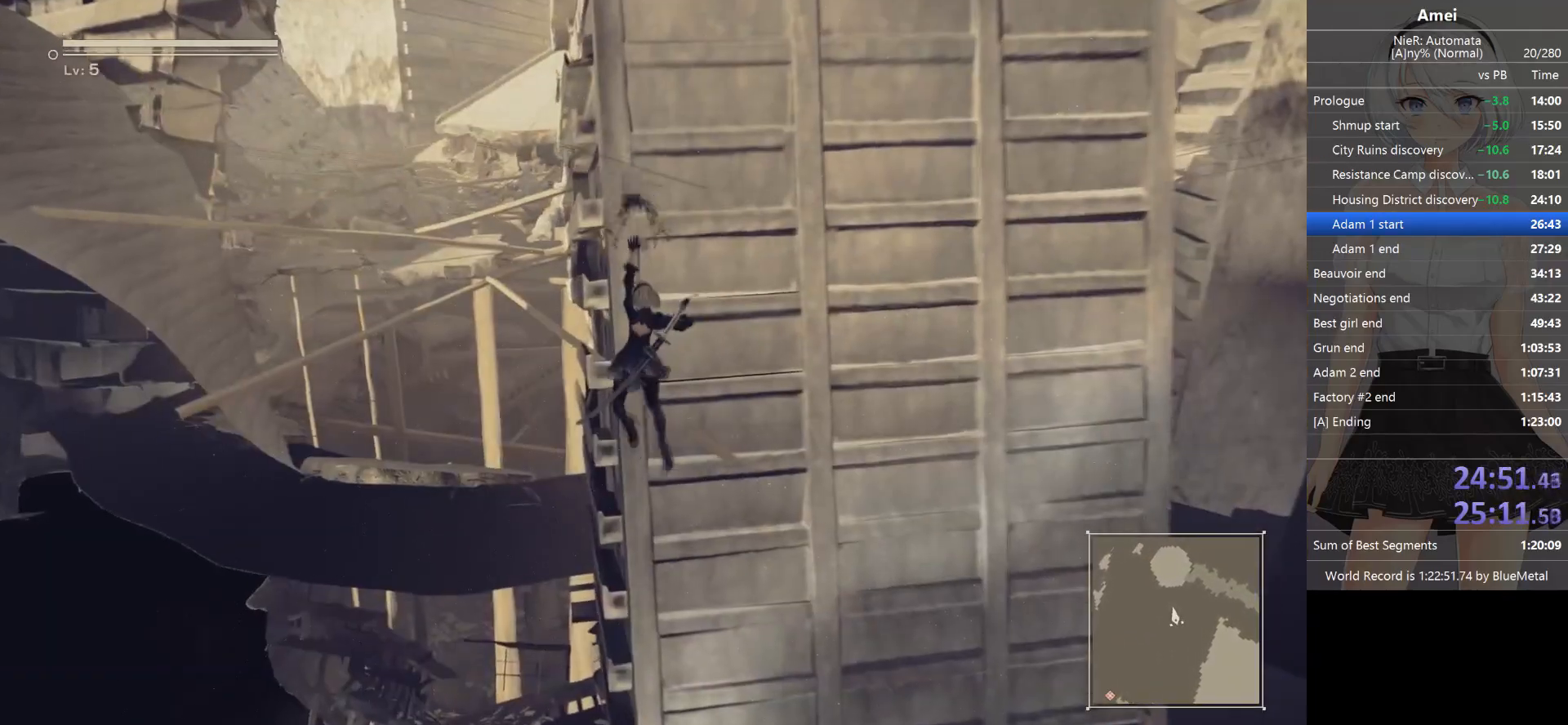
{"buttons": ["A"], "left_stick": "up", "right_stick": "center", "events": [[300, "X", "down"], [400, "X", "up"]]}
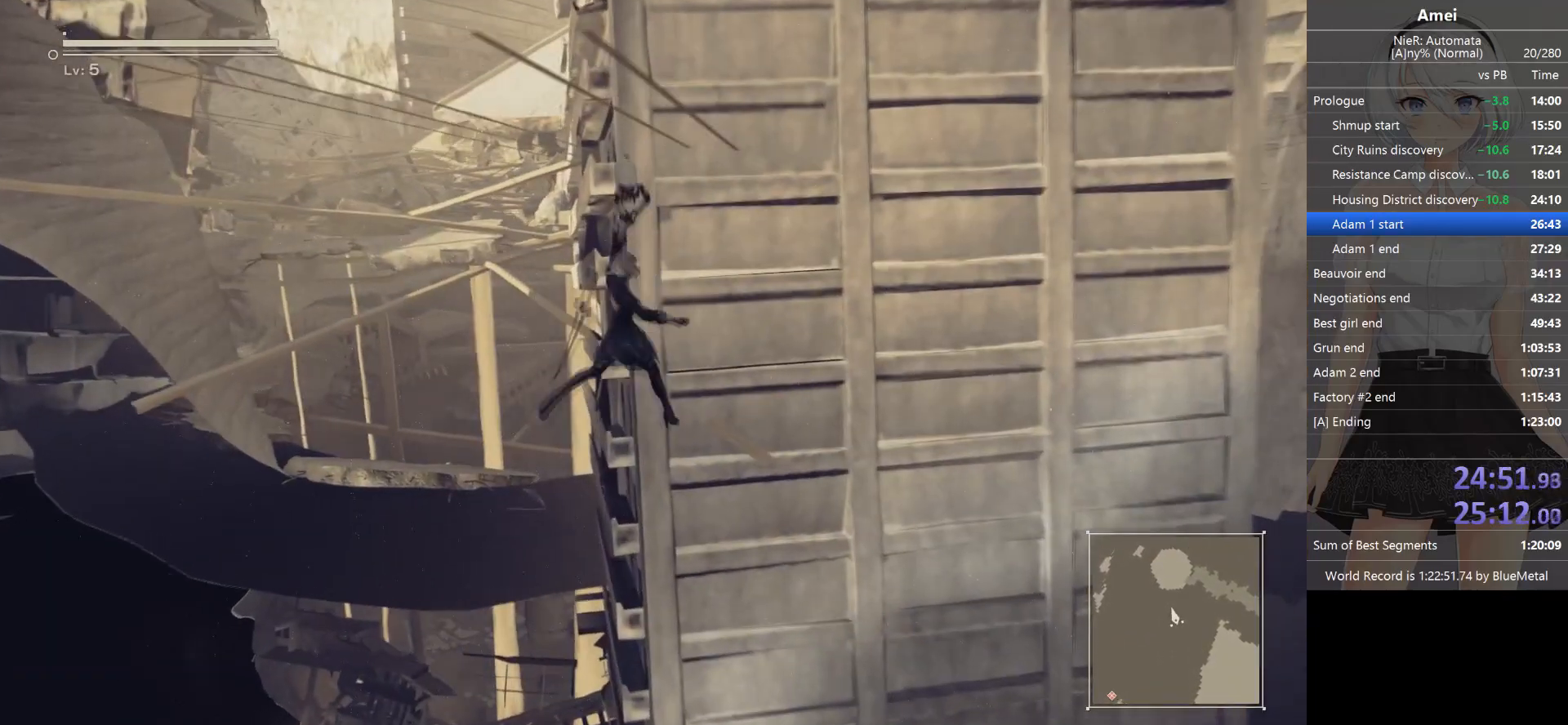
{"buttons": [], "left_stick": "up", "right_stick": "center", "events": [[266, "A", "up"]]}
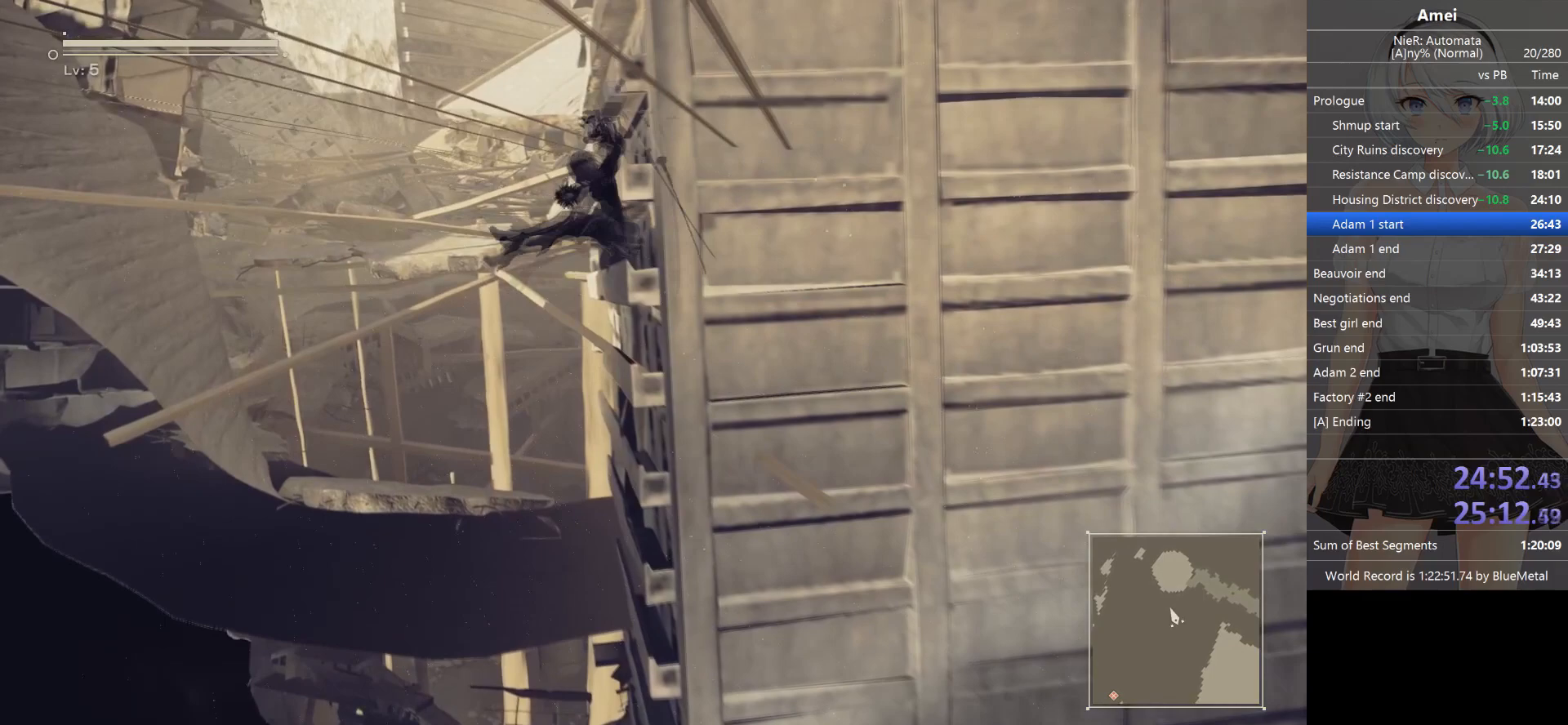
{"buttons": ["B"], "left_stick": "up", "right_stick": "center", "events": [[133, "B", "down"]]}
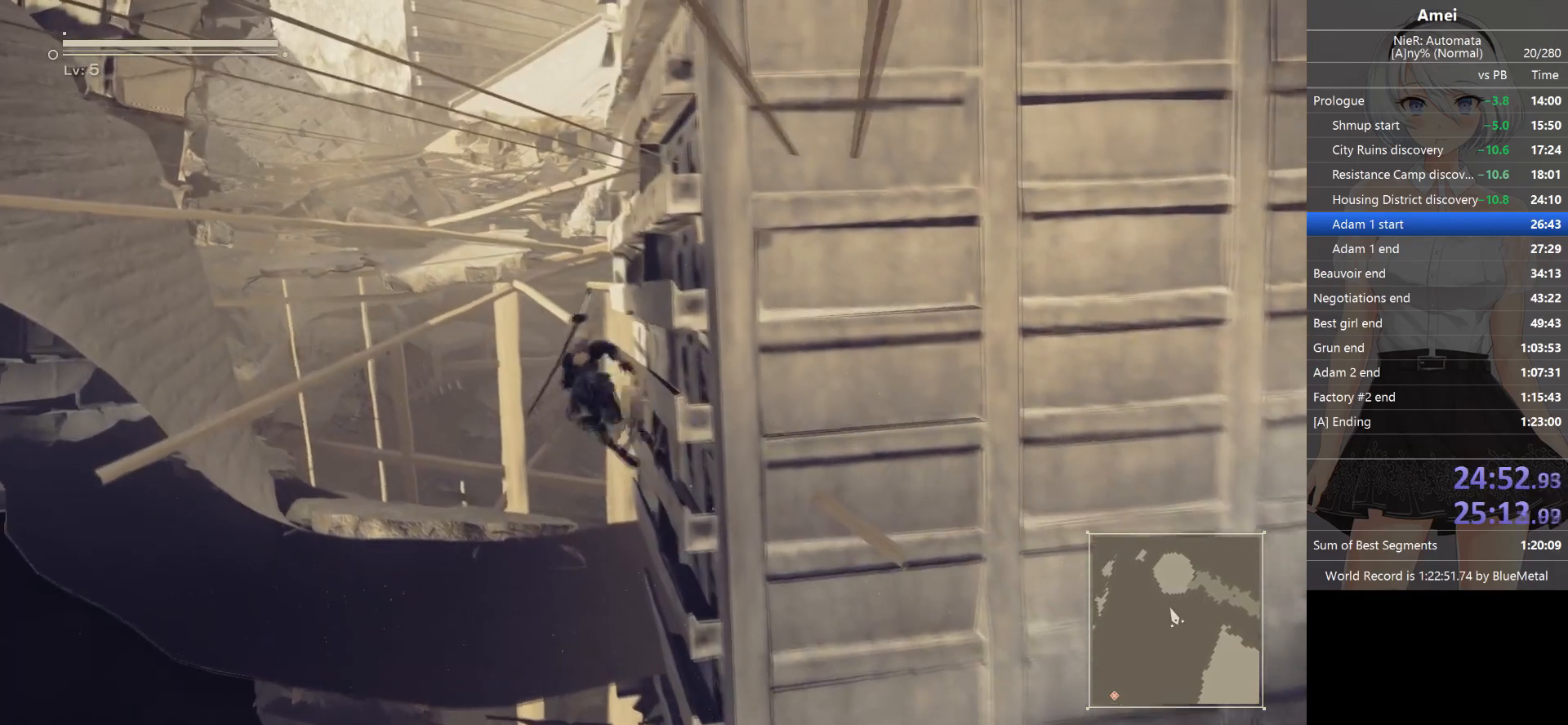
{"buttons": [], "left_stick": "up", "right_stick": "down-left", "events": [[167, "Y", "down"], [334, "B", "up"], [334, "Y", "up"], [401, "right_stick", "down-left"]]}
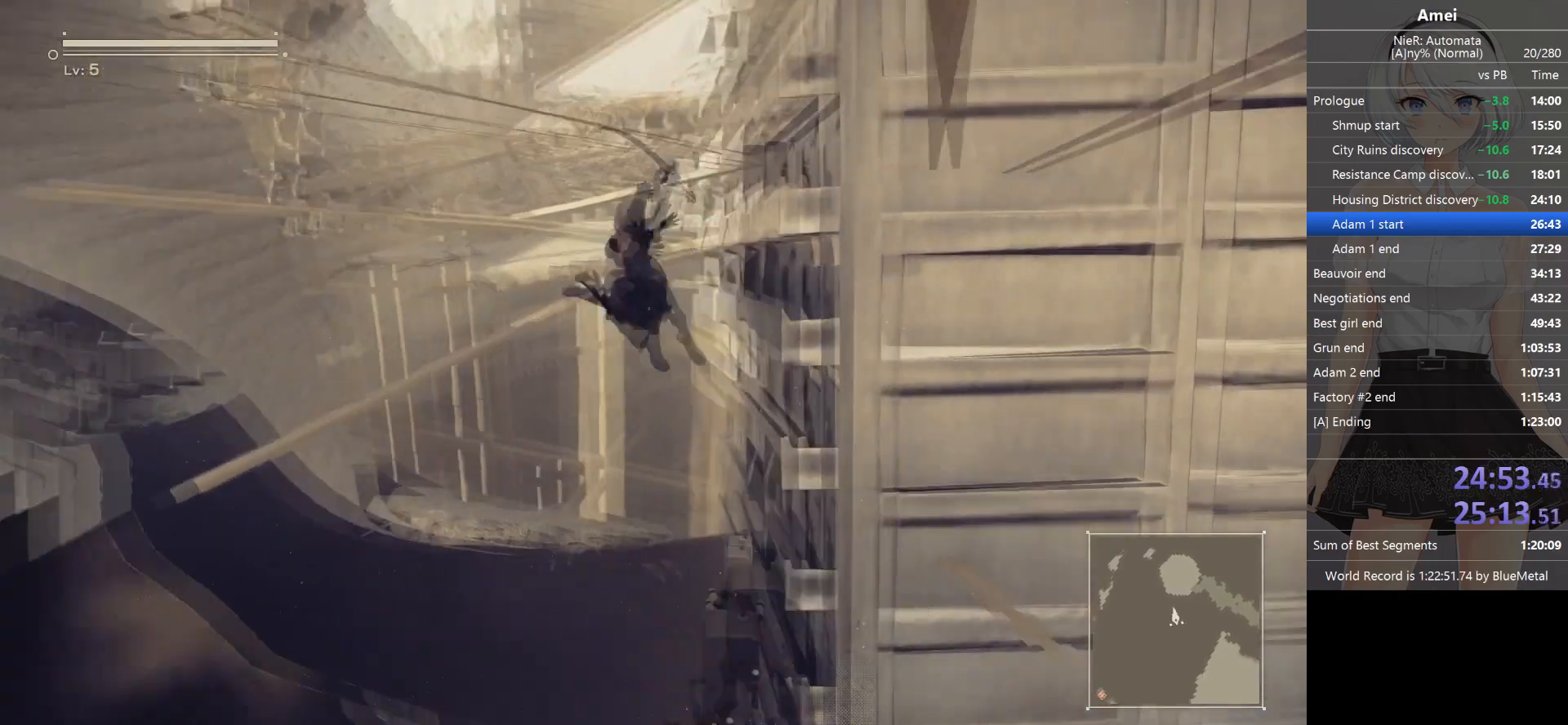
{"buttons": [], "left_stick": "up", "right_stick": "center", "events": [[67, "left_stick", "up-right"], [100, "right_stick", "center"], [467, "left_stick", "up"]]}
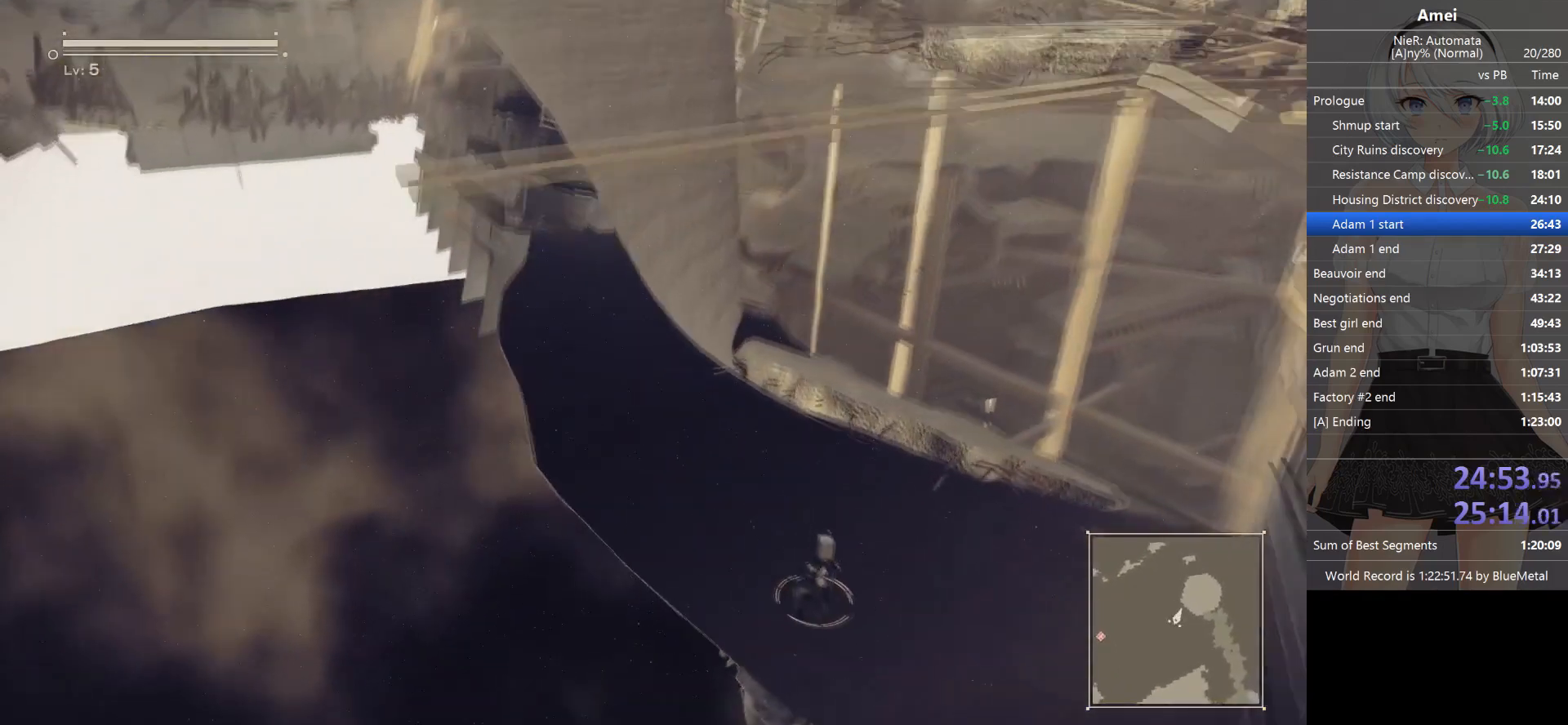
{"buttons": ["B"], "left_stick": "up", "right_stick": "center", "events": [[66, "B", "down"]]}
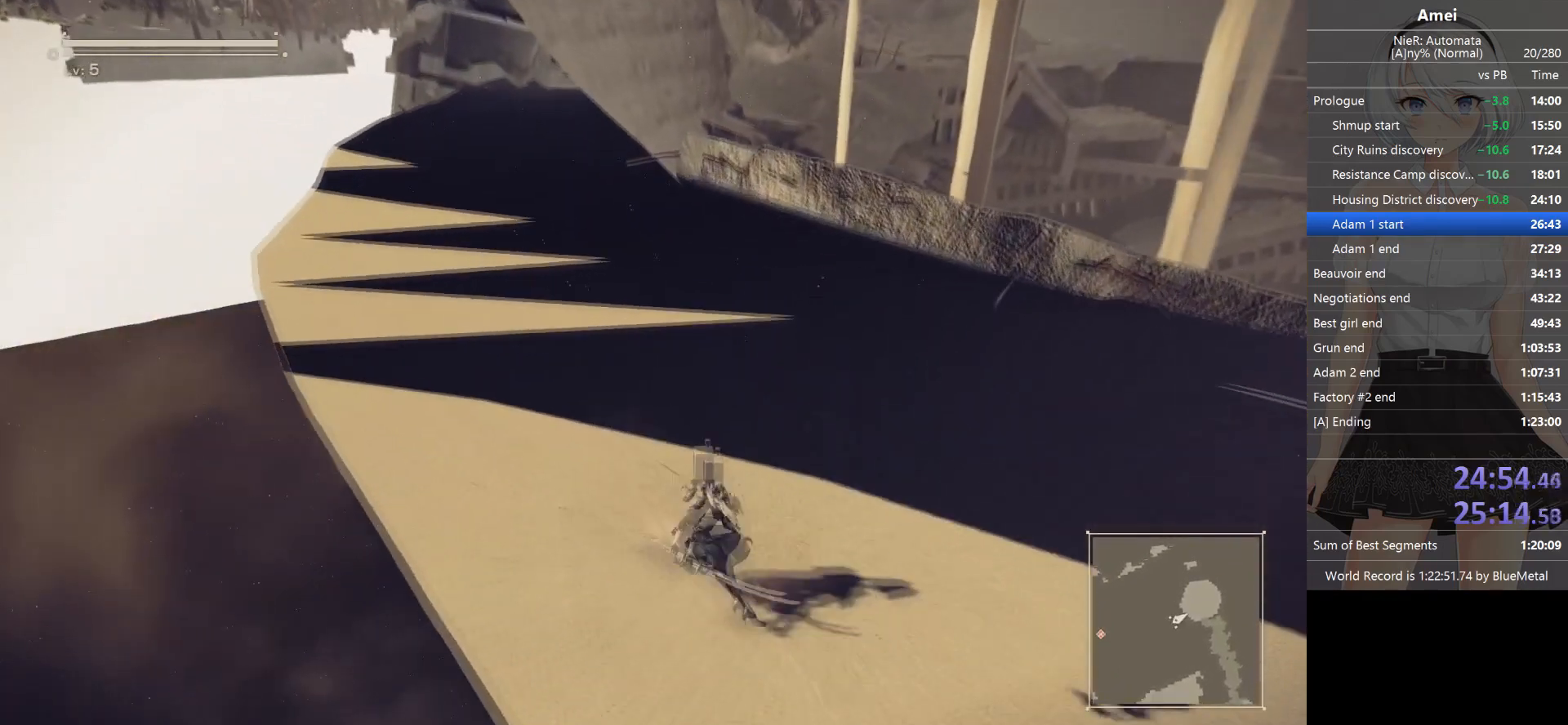
{"buttons": ["Y"], "left_stick": "up", "right_stick": "center", "events": [[467, "Y", "down"], [500, "B", "up"]]}
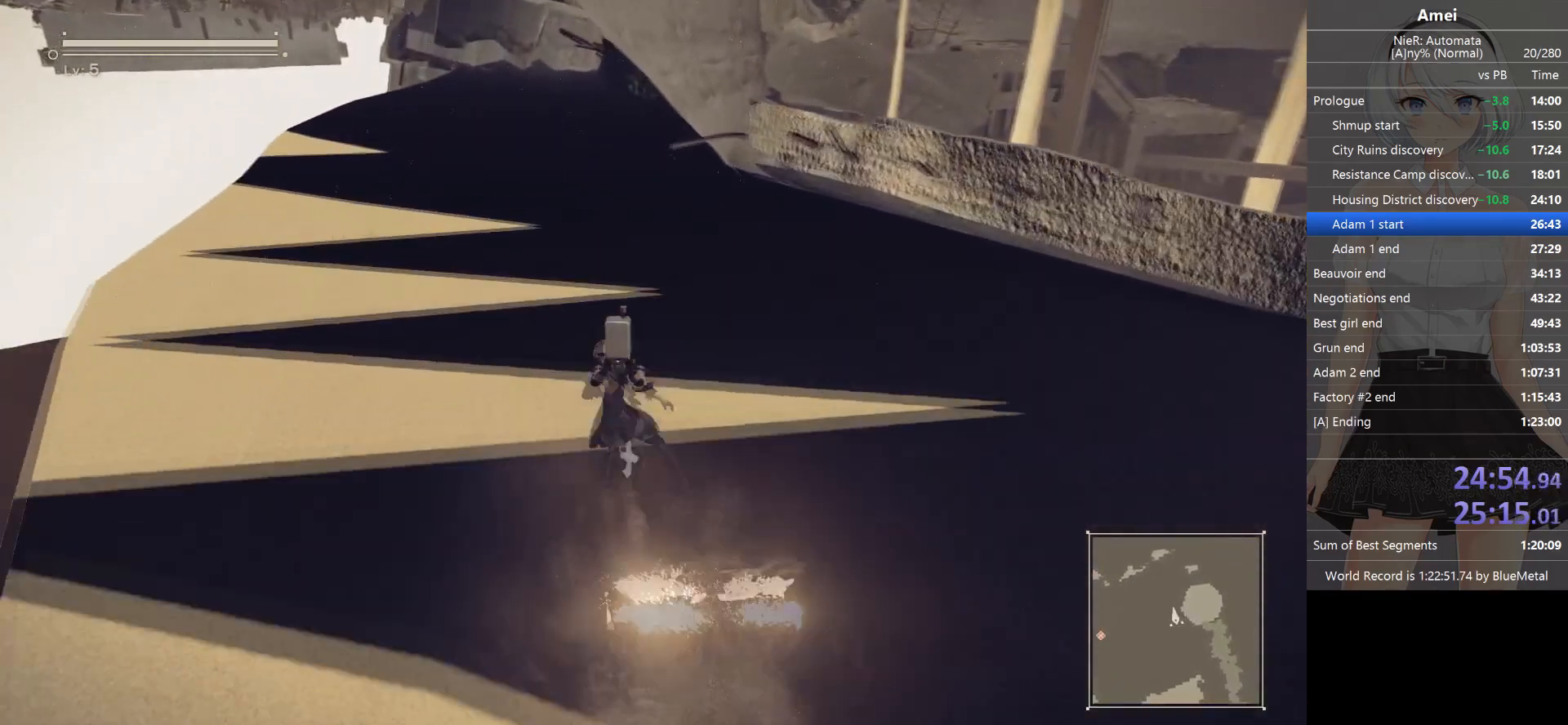
{"buttons": ["B"], "left_stick": "up", "right_stick": "center", "events": [[67, "Y", "up"], [468, "B", "down"]]}
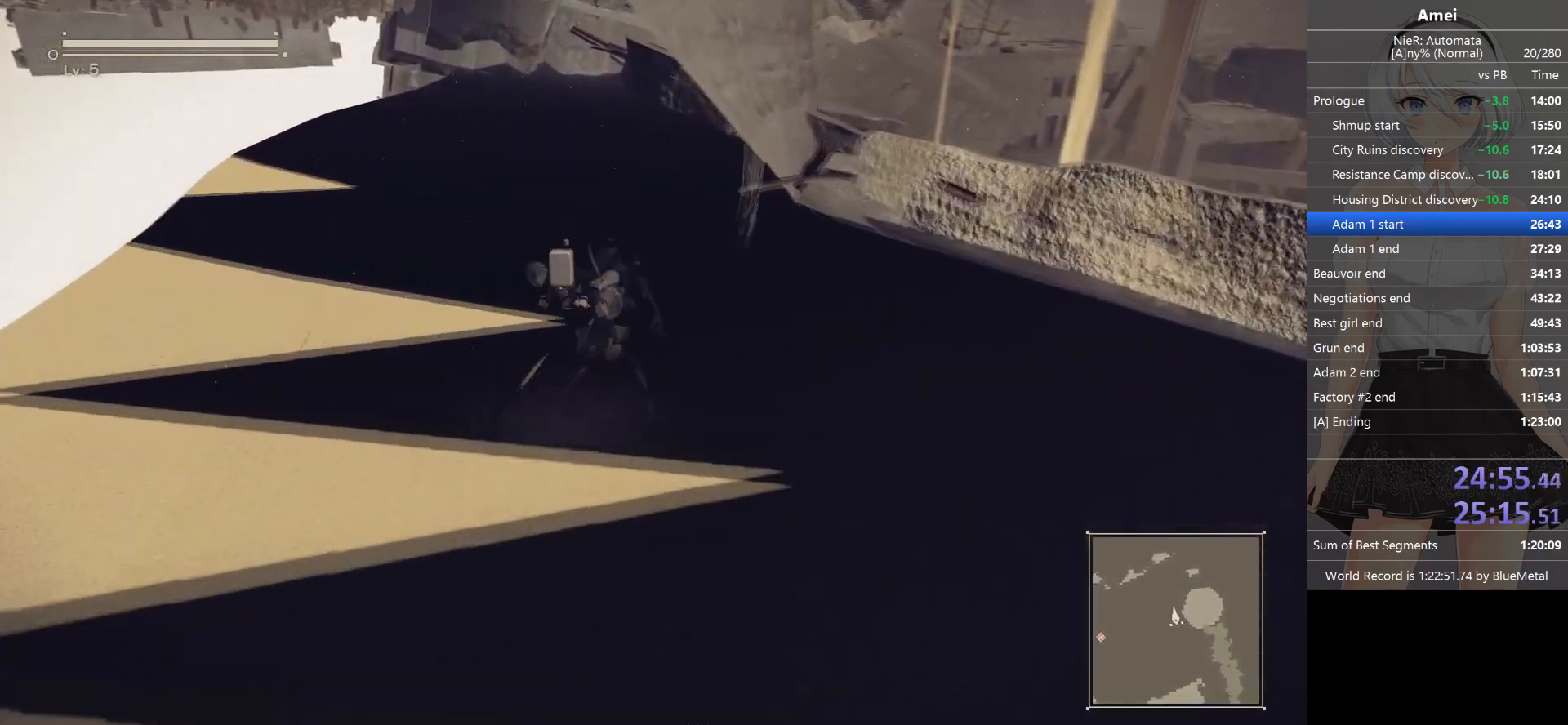
{"buttons": ["B"], "left_stick": "up", "right_stick": "center", "events": []}
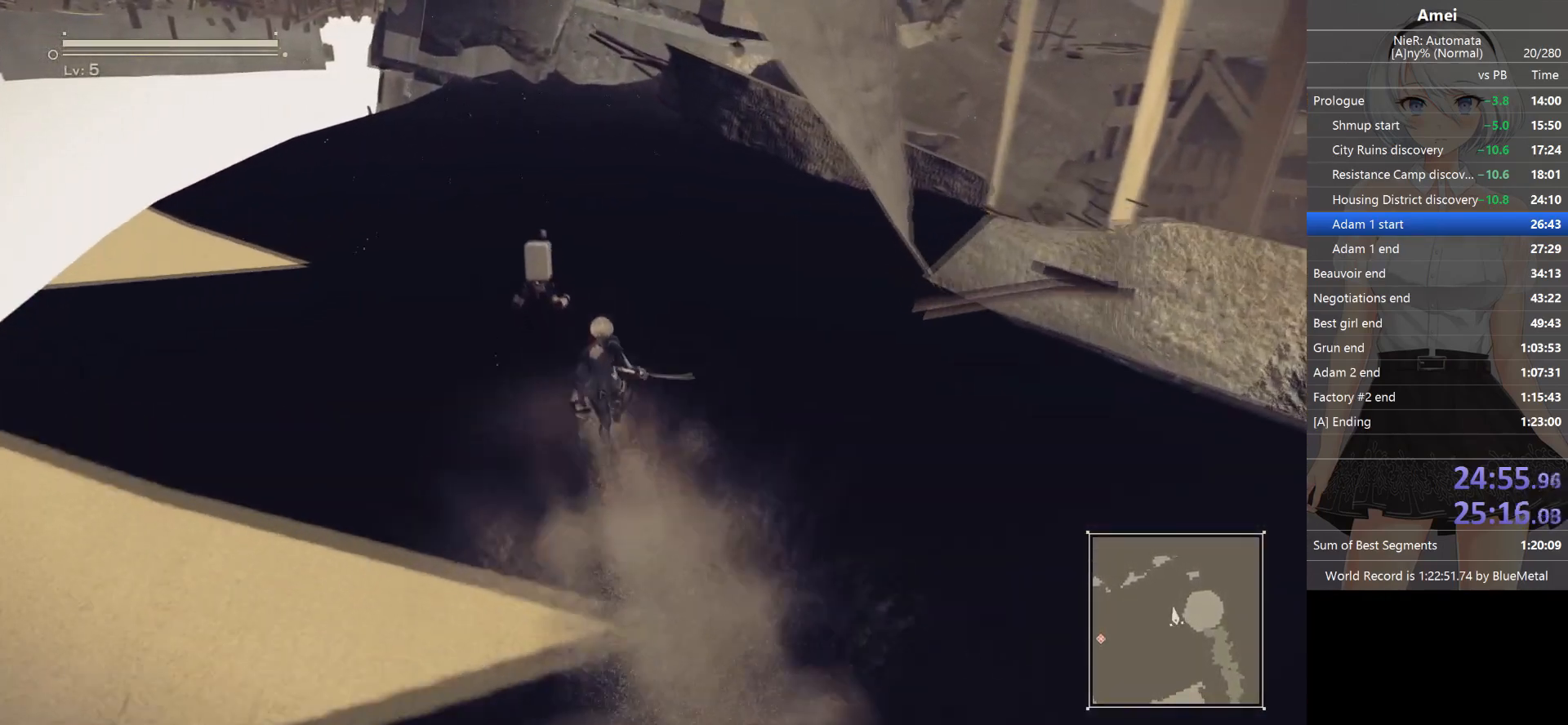
{"buttons": [], "left_stick": "up", "right_stick": "center", "events": [[200, "Y", "down"], [233, "B", "up"], [300, "Y", "up"]]}
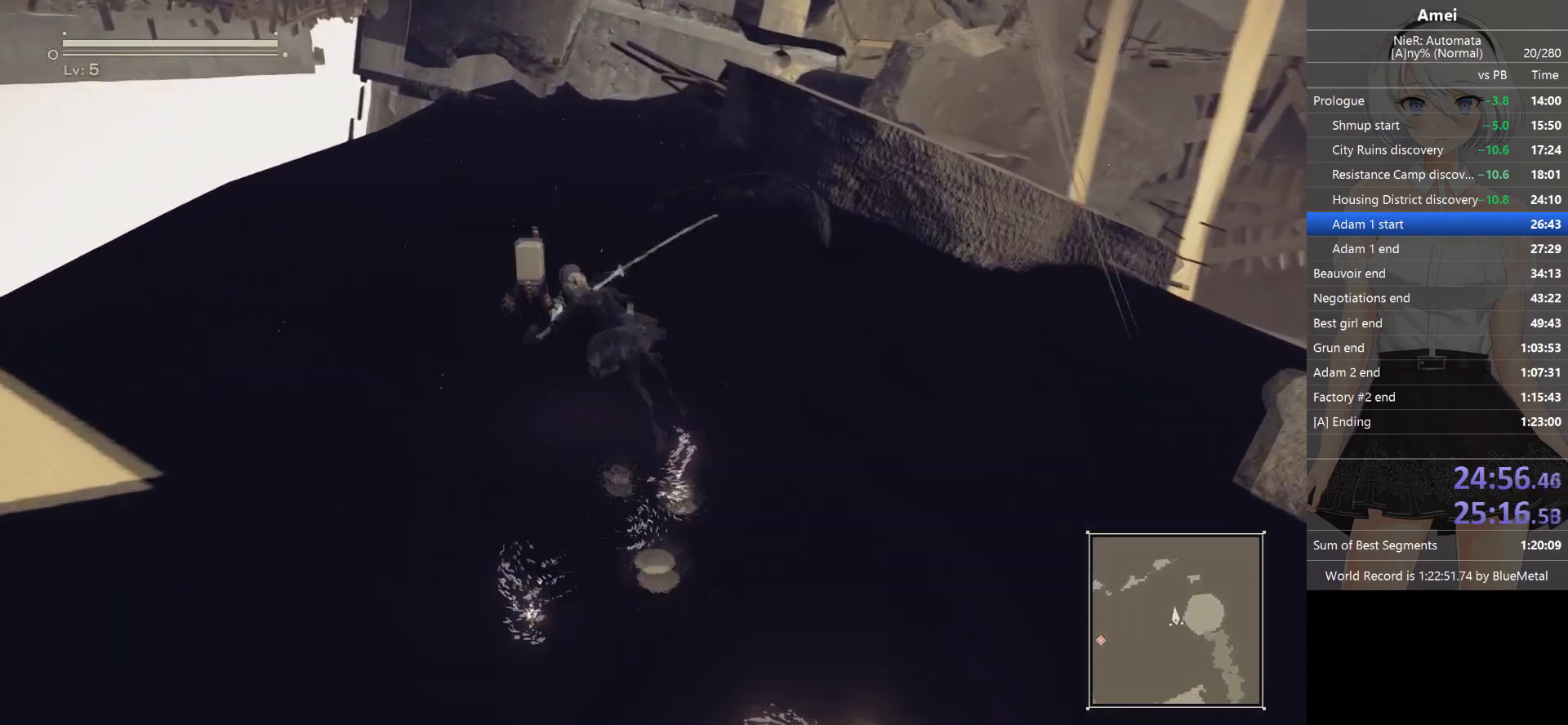
{"buttons": ["B"], "left_stick": "up", "right_stick": "center", "events": [[167, "B", "down"]]}
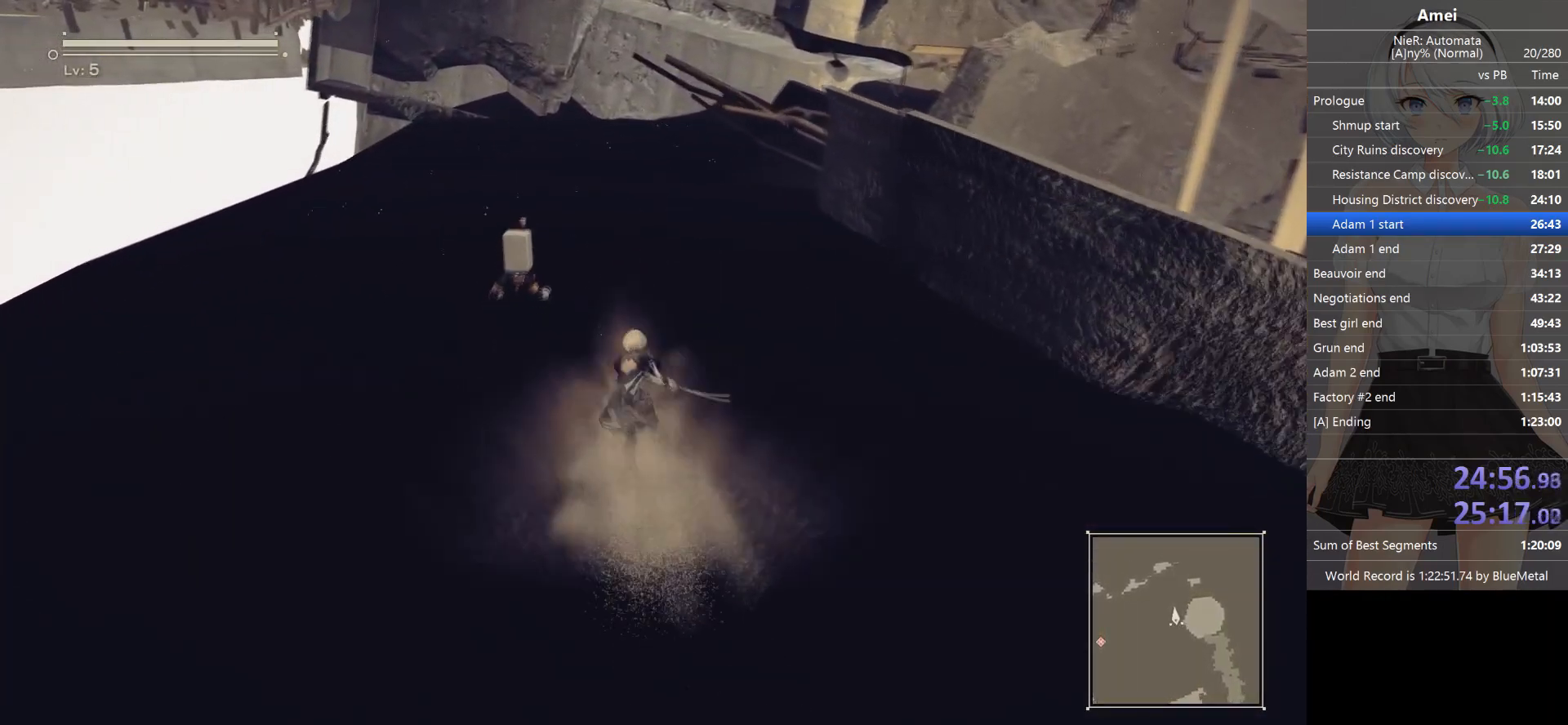
{"buttons": ["Y"], "left_stick": "up", "right_stick": "center", "events": [[434, "Y", "down"], [468, "B", "up"]]}
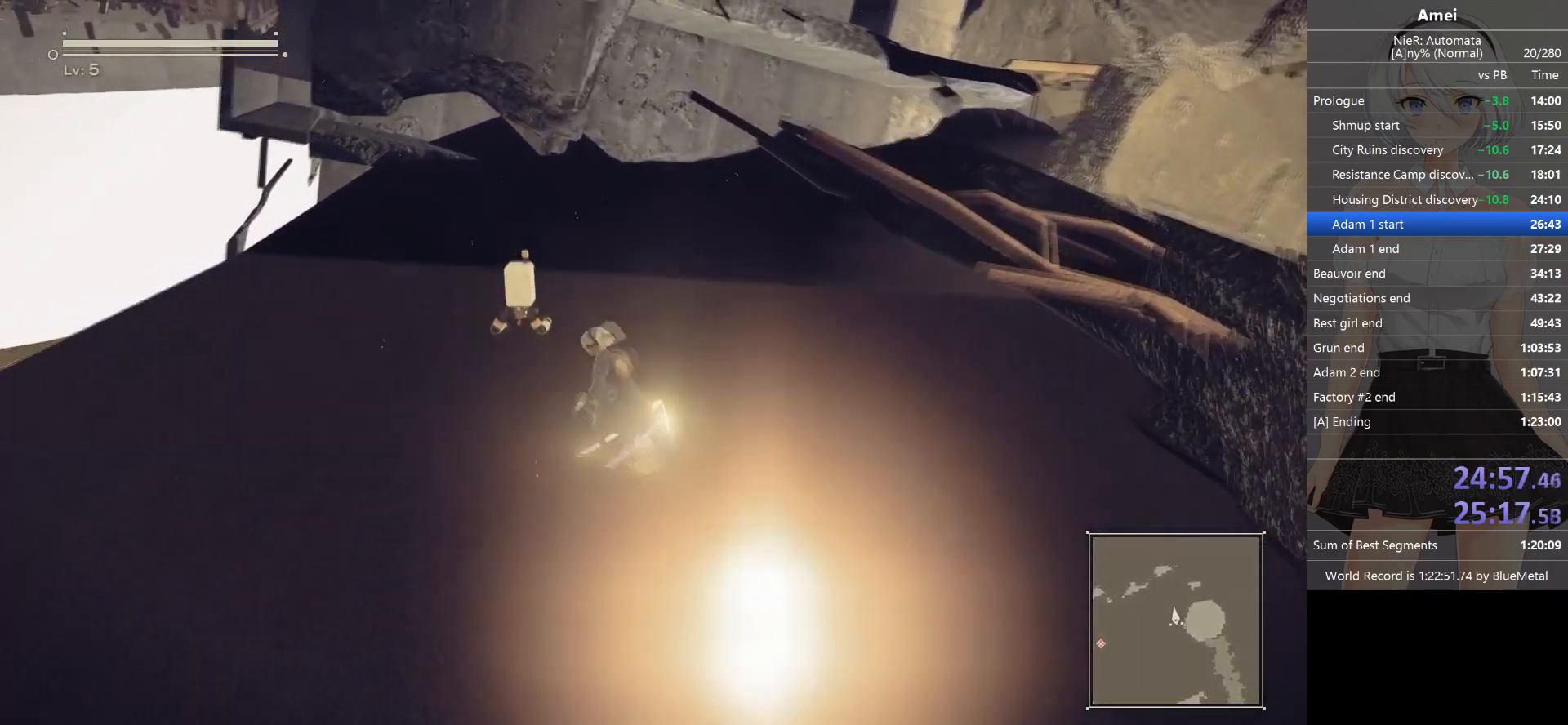
{"buttons": ["B"], "left_stick": "up", "right_stick": "center", "events": [[33, "Y", "up"], [434, "B", "down"]]}
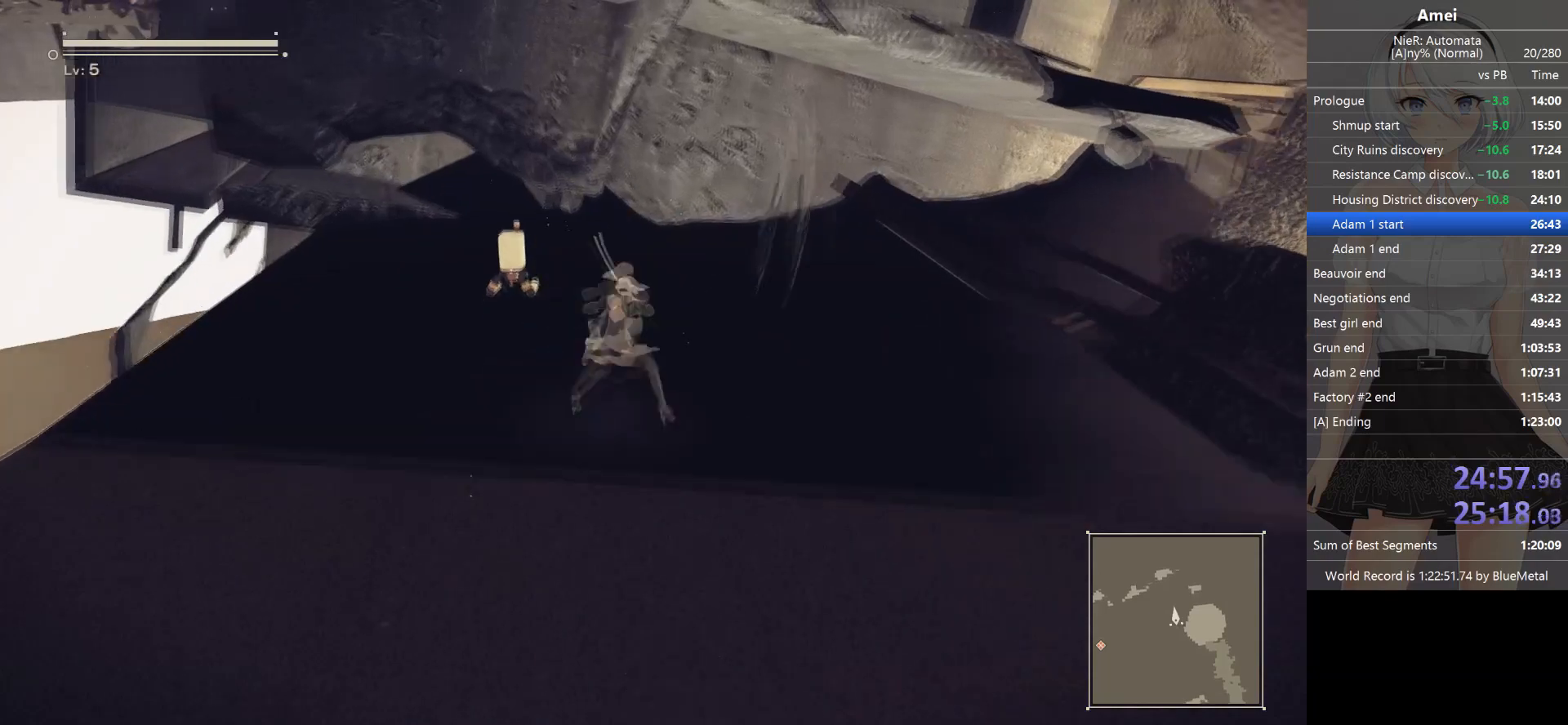
{"buttons": ["B", "DPAD_UP"], "left_stick": "up", "right_stick": "center", "events": [[500, "DPAD_UP", "down"]]}
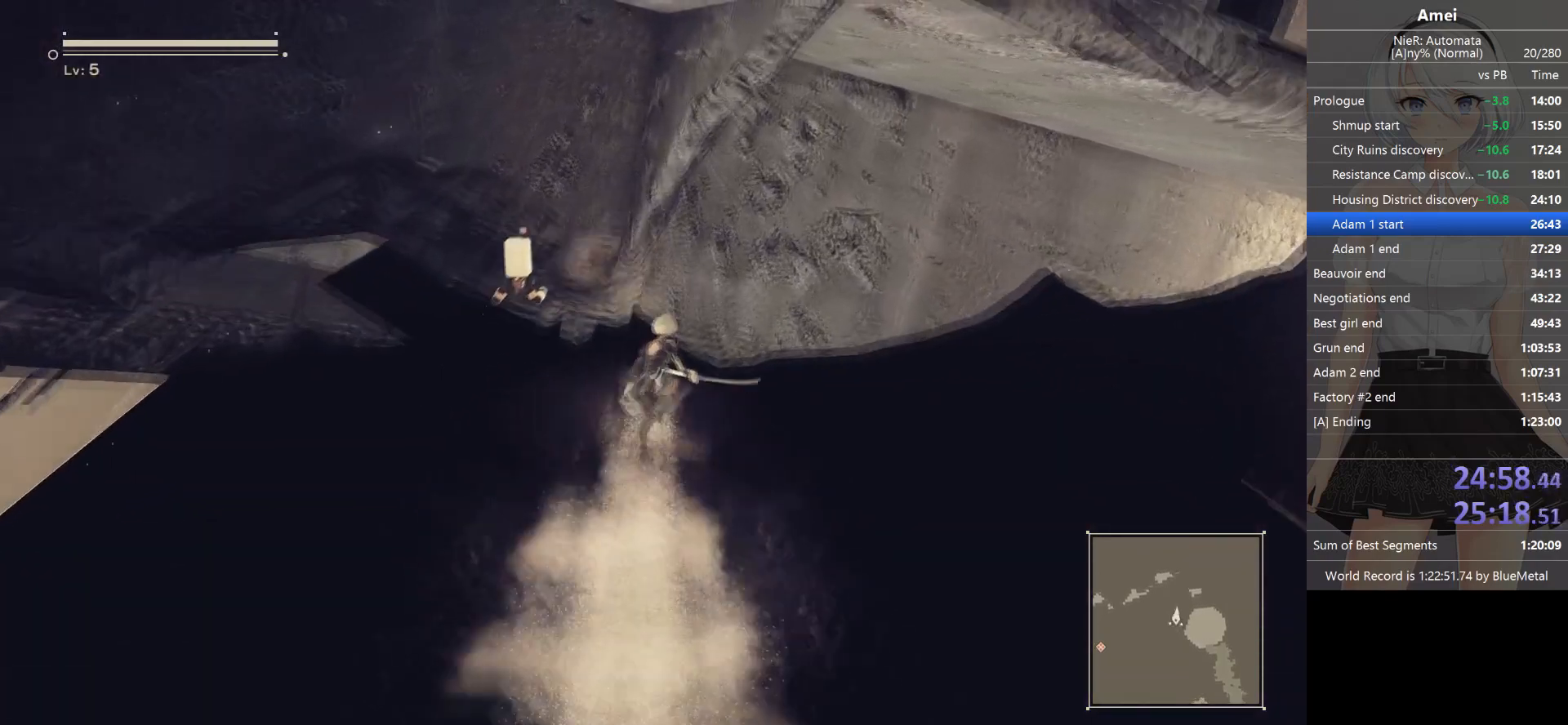
{"buttons": ["B"], "left_stick": "up-right", "right_stick": "center", "events": [[100, "DPAD_UP", "up"], [133, "B", "up"], [234, "B", "down"], [267, "left_stick", "up-right"], [267, "right_stick", "left"], [400, "right_stick", "center"]]}
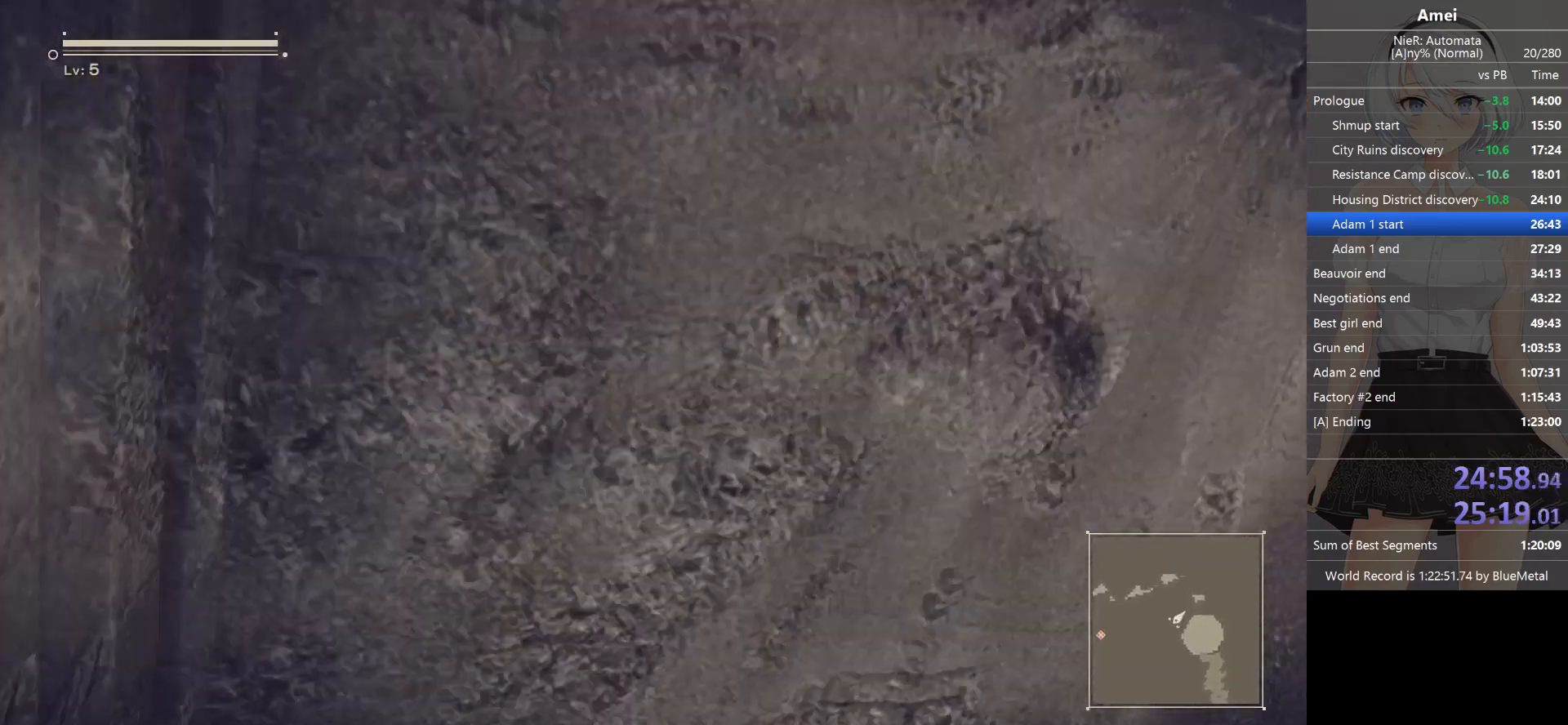
{"buttons": ["B"], "left_stick": "up-right", "right_stick": "center", "events": [[200, "right_stick", "left"], [300, "right_stick", "center"]]}
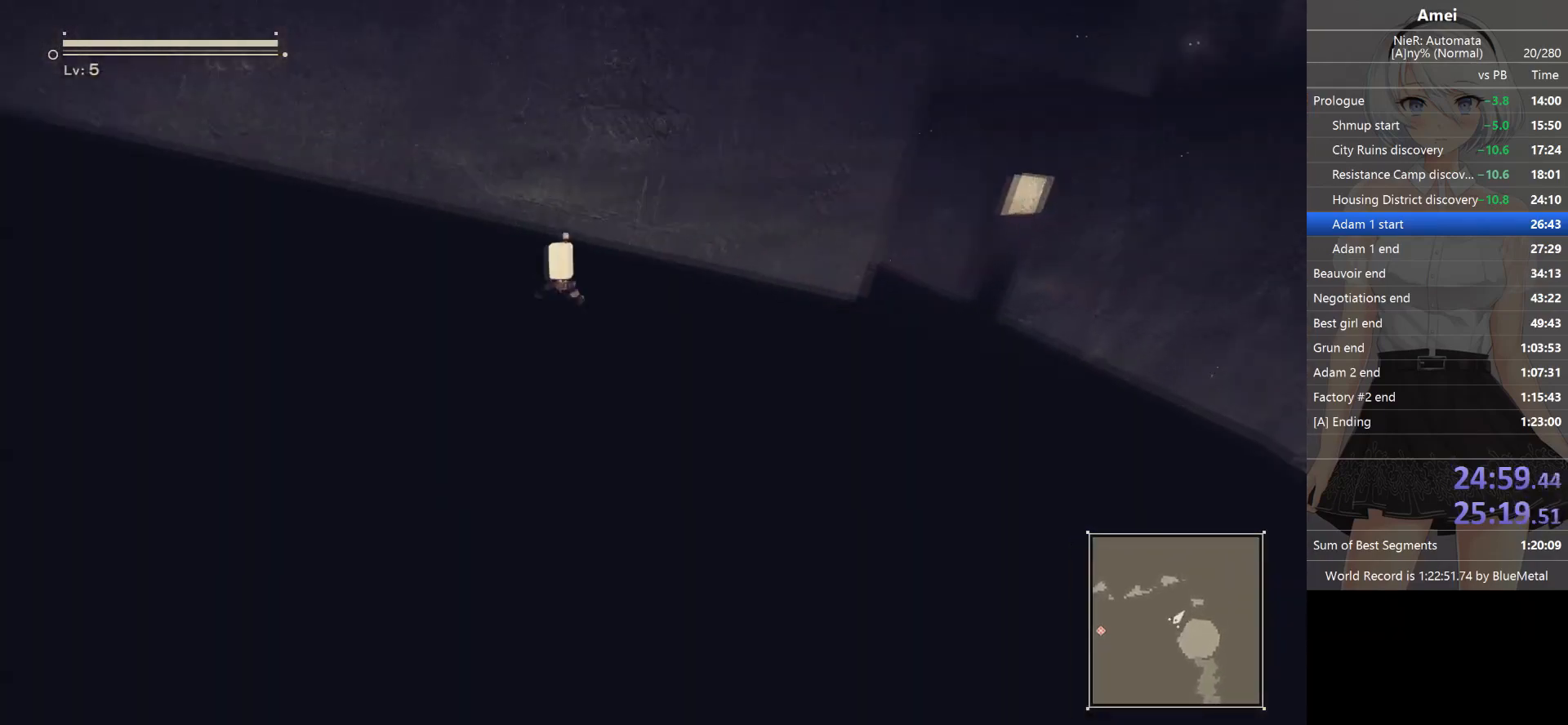
{"buttons": ["B"], "left_stick": "up", "right_stick": "center", "events": [[200, "left_stick", "up"]]}
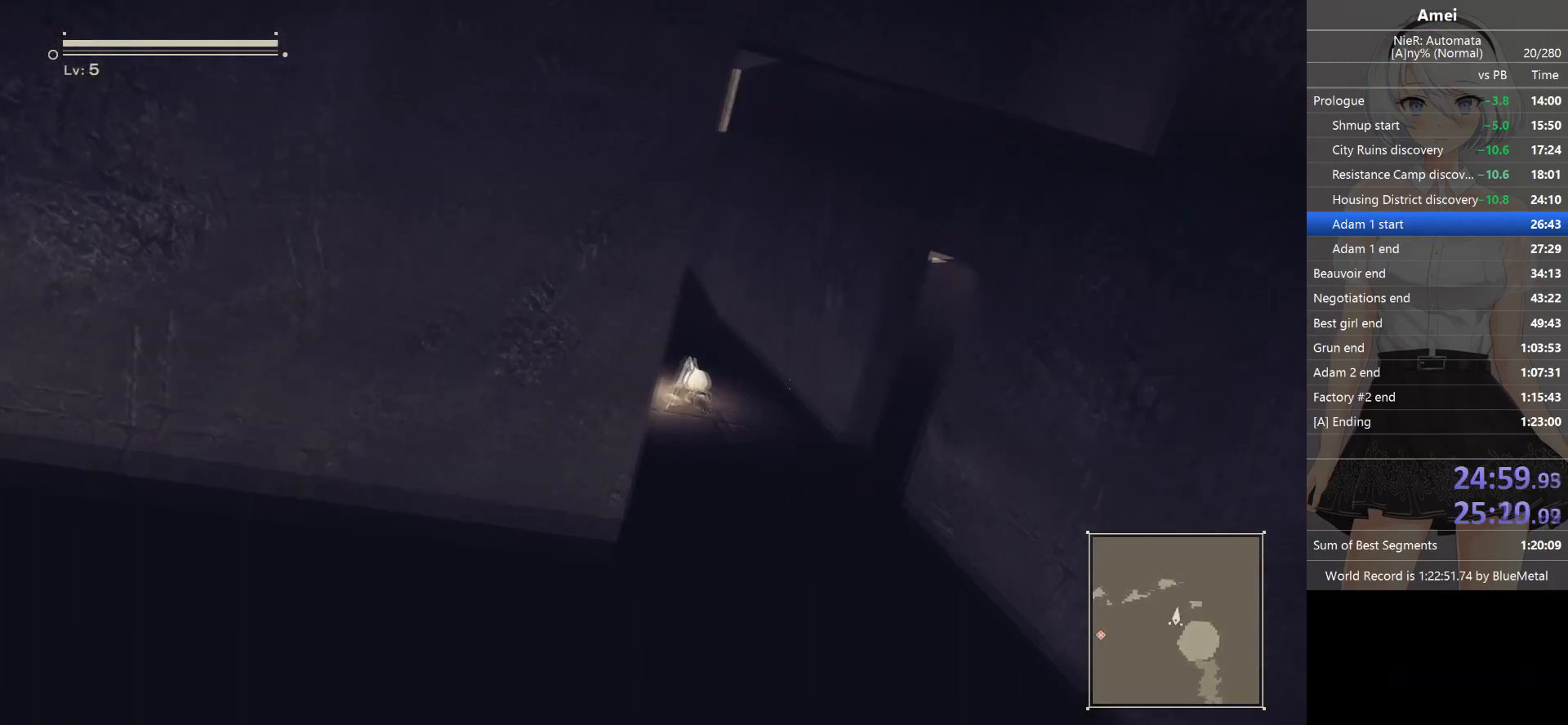
{"buttons": [], "left_stick": "up", "right_stick": "center", "events": [[333, "B", "up"]]}
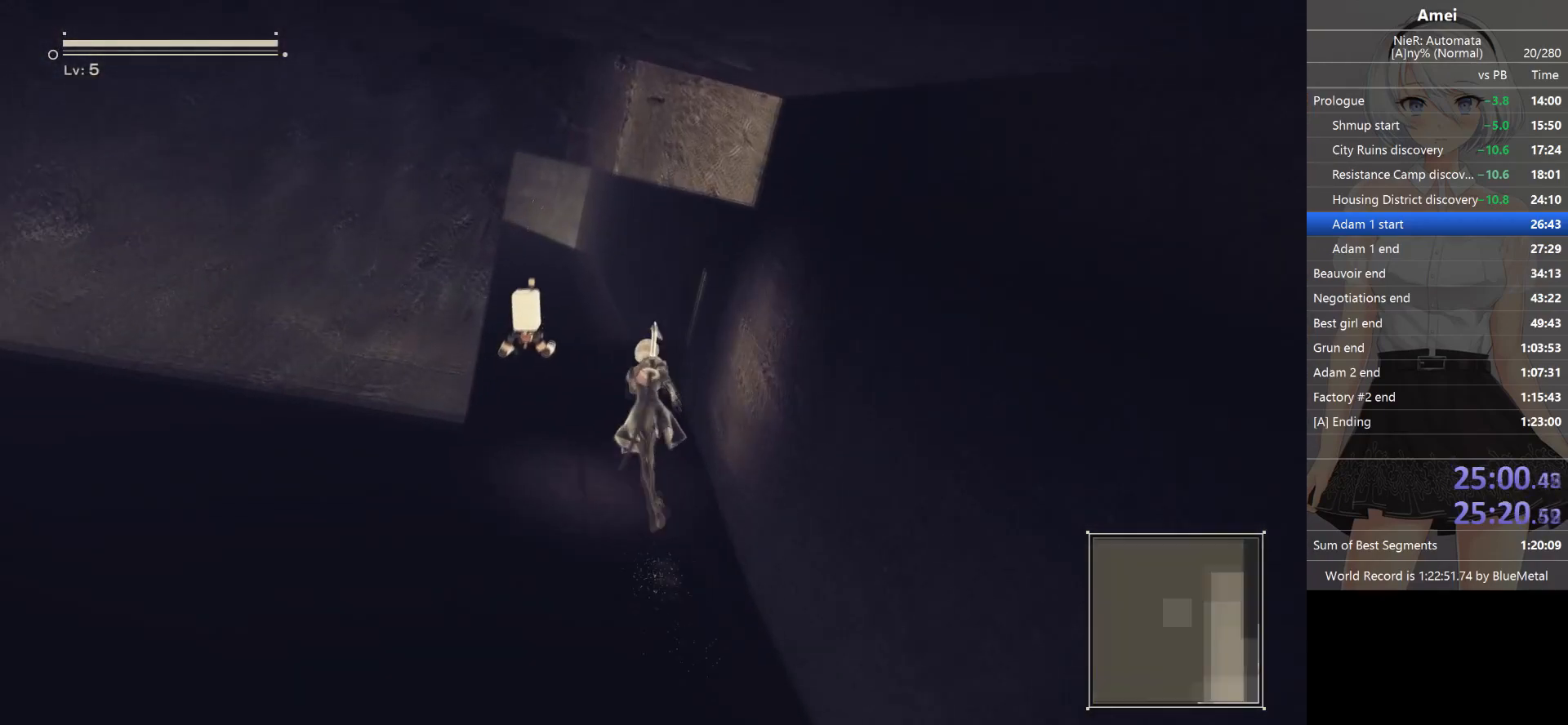
{"buttons": ["X"], "left_stick": "up", "right_stick": "center", "events": [[300, "X", "down"]]}